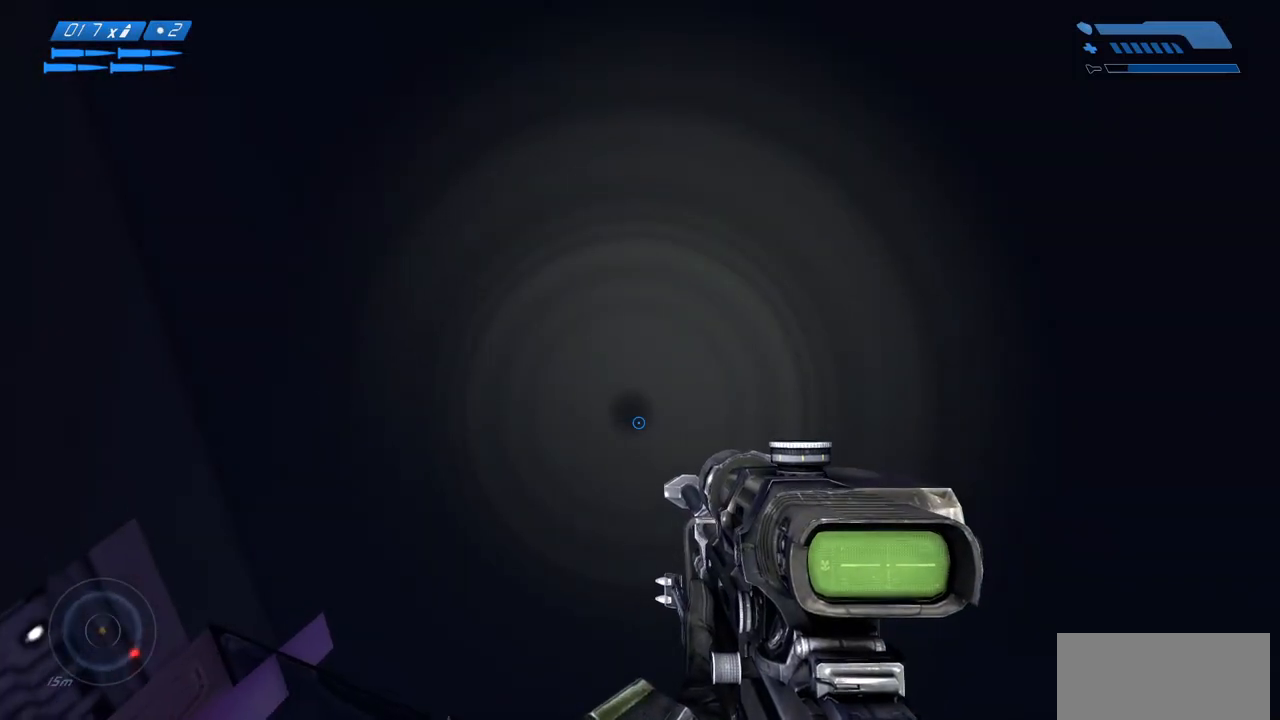
Gameplay with keyboard and mouse; each line is a JSON object with the keys and mouse buttons held at the frame after it. "events" lists presses ("down") and releases ("up") of "a", "ctrl", "d", "e", "f", "q", "r", "s", "shift", "space", "tab", "w", "mouse_left", "mouse_wheel", "mouse_right", "mouse_mb4" and "mouse_mb5" between this image and that frame as [ms after this image, input, new state], when the widget could be followed in between. "mouse_left", "mouse_wheel", "mouse_right", "mouse_mb4", "mouse_mb5" = the "left", "wheel", "right", "mb4", "mb5" buttons of the "mouse" list. No other keys are recorded. "wheel" means that the mouse wheel is clicked or scrolled. Mouse movement is not recorded.
{"keys": ["ctrl", "s"], "mouse": [], "events": [[183, "ctrl", "down"], [217, "space", "up"]]}
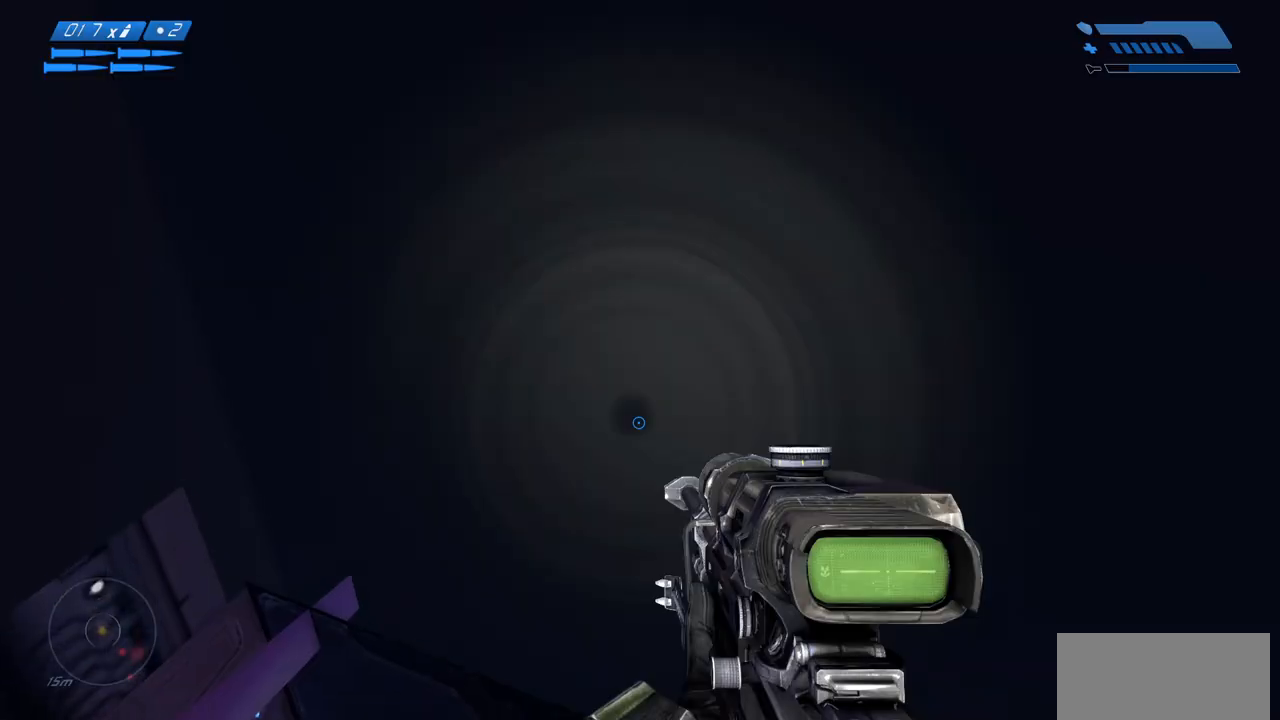
{"keys": ["ctrl", "s"], "mouse": [], "events": []}
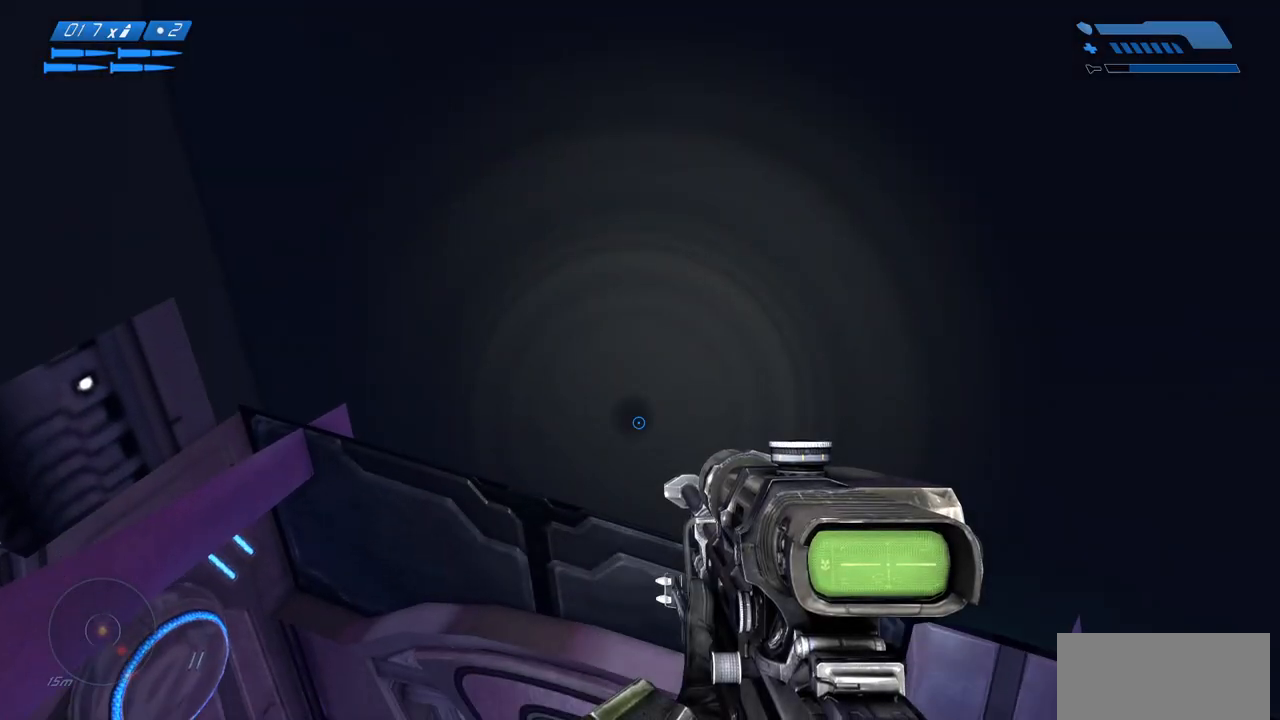
{"keys": ["ctrl", "s"], "mouse": [], "events": []}
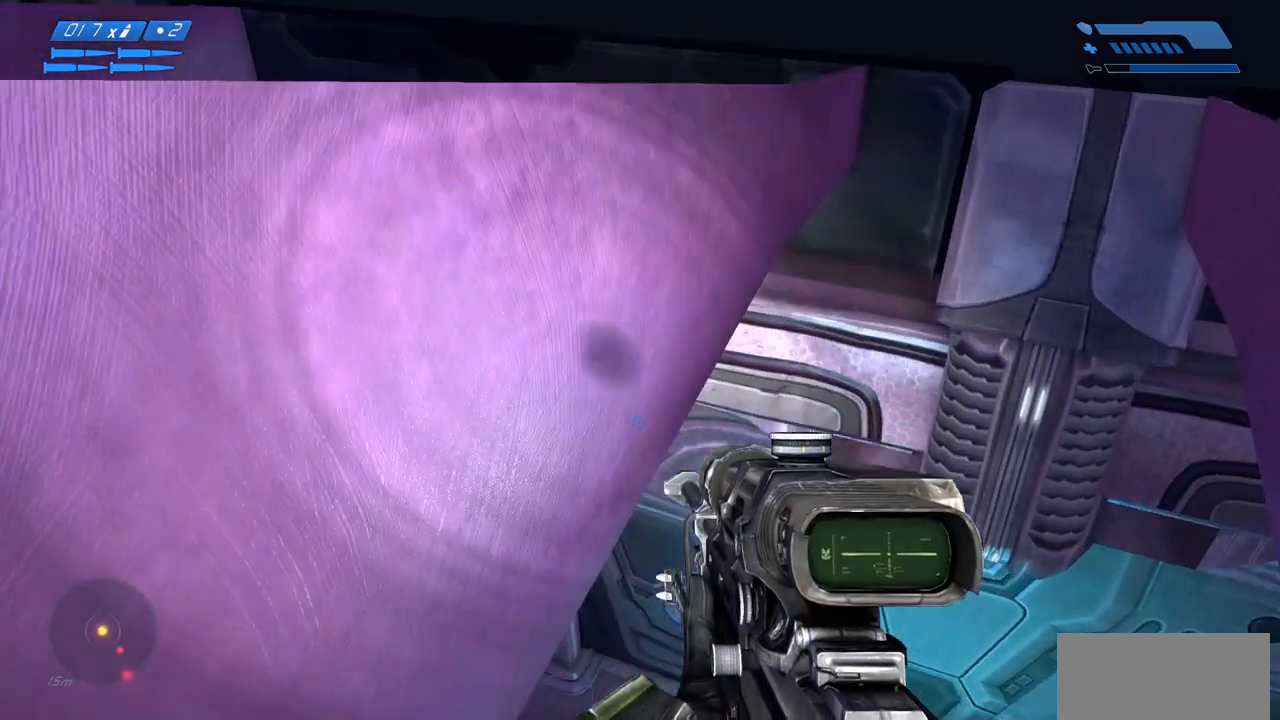
{"keys": ["ctrl"], "mouse": [], "events": [[17, "s", "up"]]}
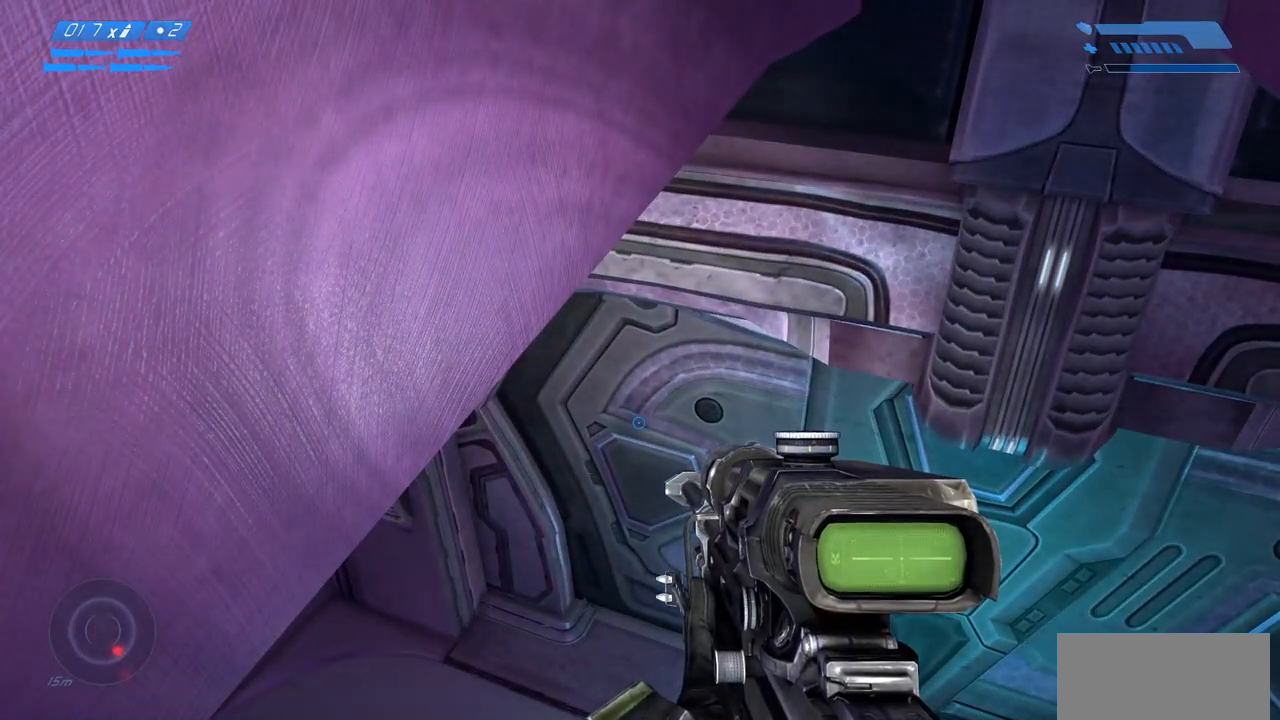
{"keys": [], "mouse": [], "events": [[150, "ctrl", "up"]]}
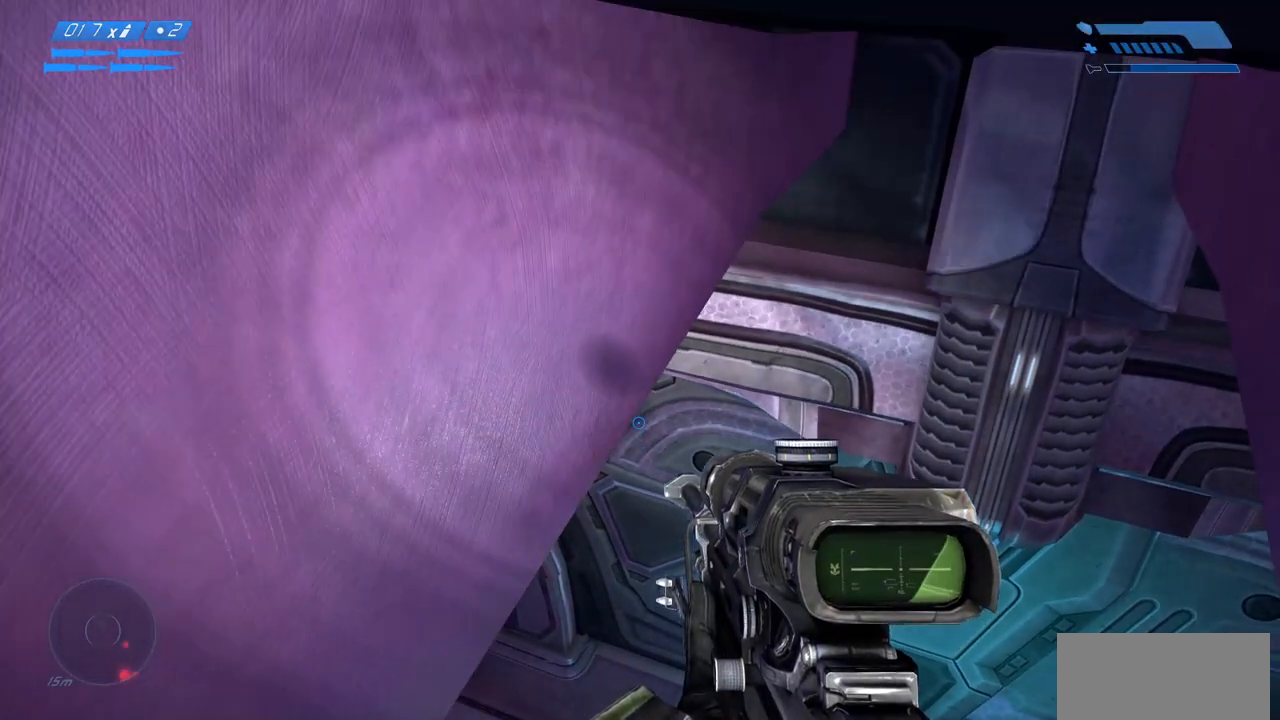
{"keys": [], "mouse": [], "events": []}
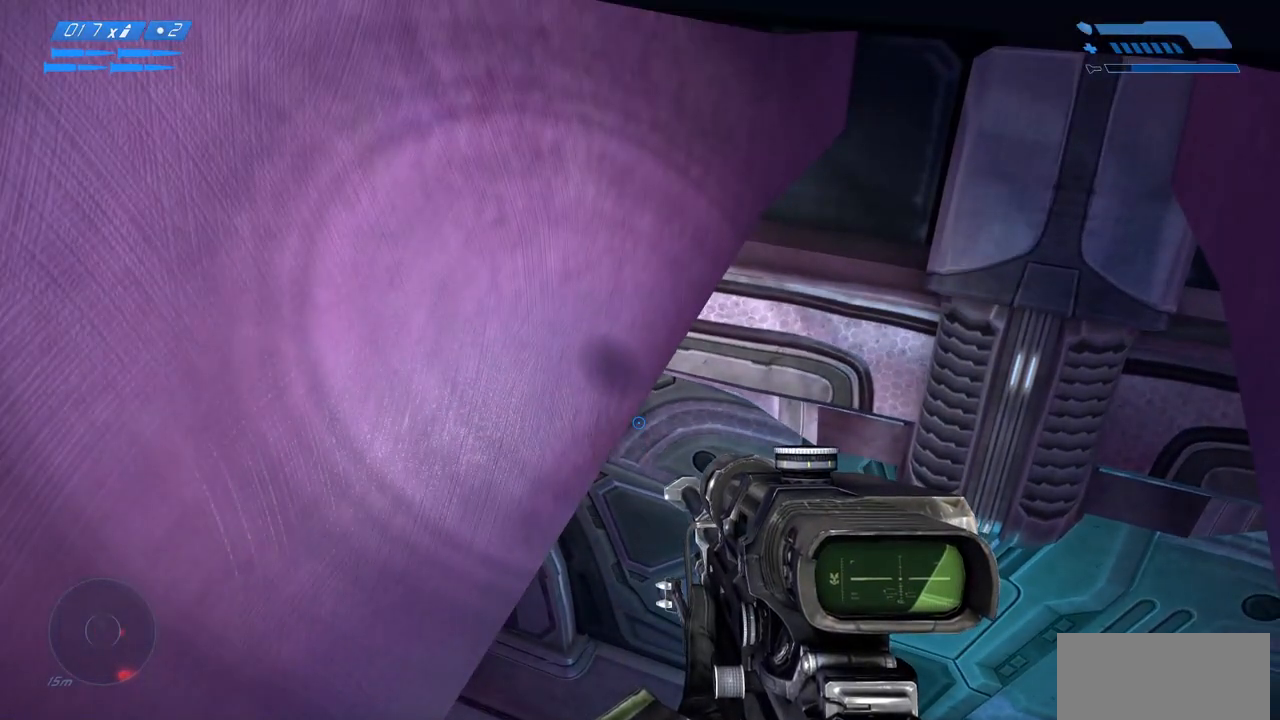
{"keys": [], "mouse": [], "events": []}
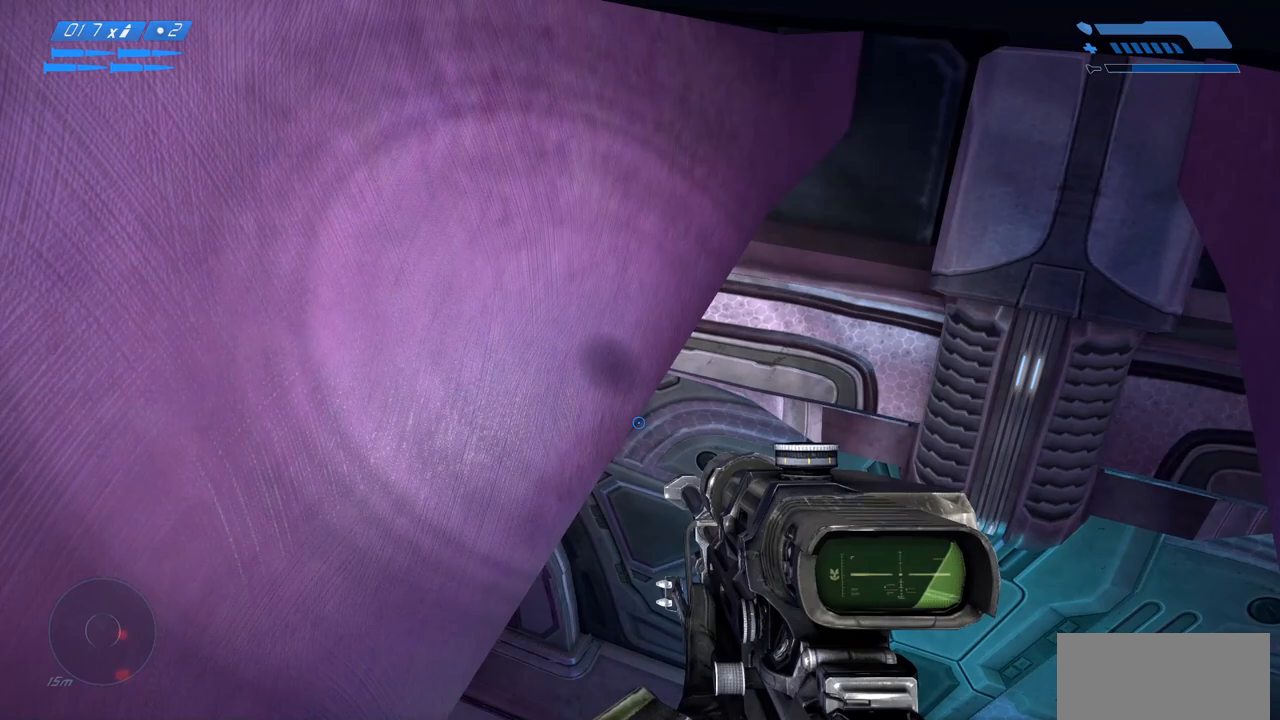
{"keys": [], "mouse": [], "events": []}
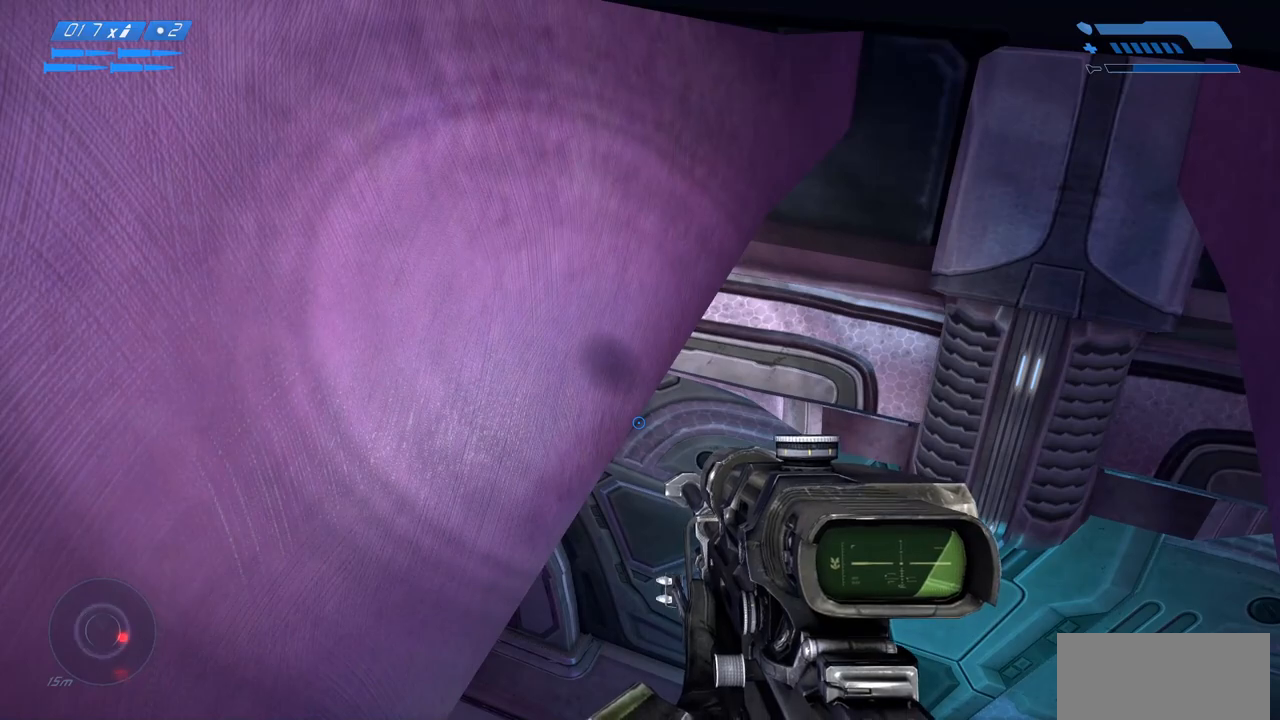
{"keys": [], "mouse": [], "events": []}
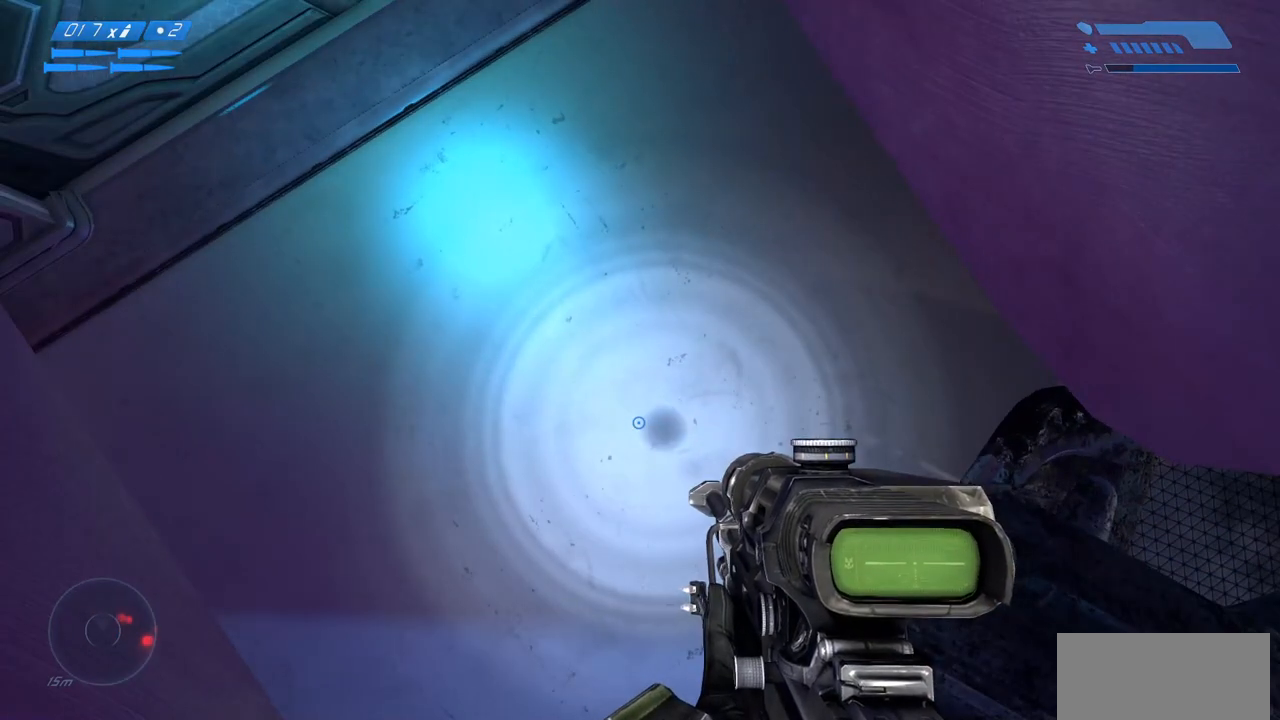
{"keys": [], "mouse": [], "events": []}
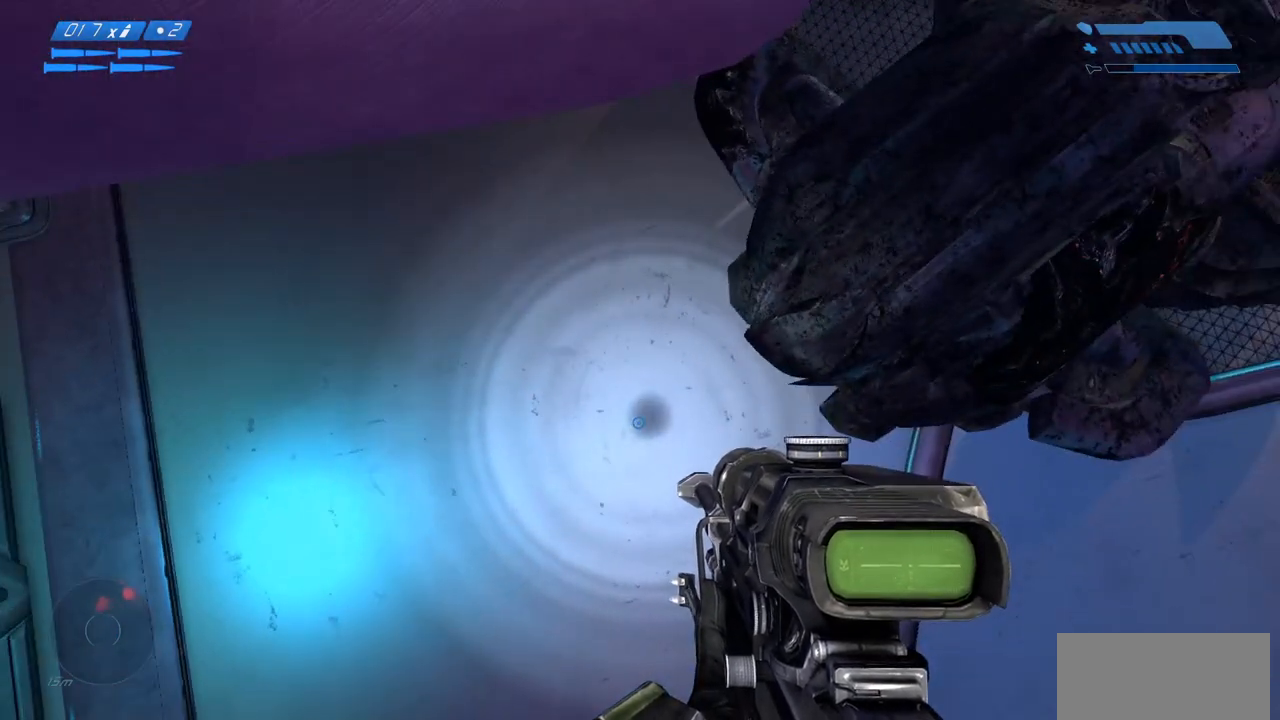
{"keys": [], "mouse": [], "events": []}
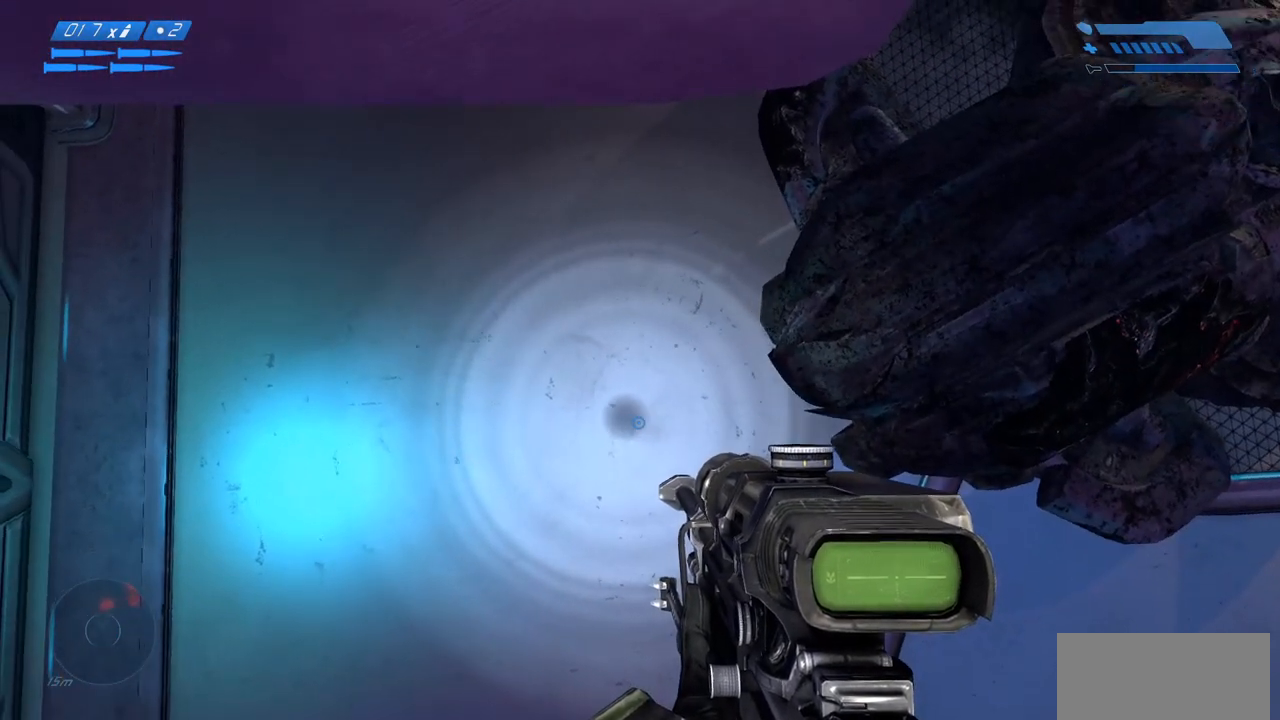
{"keys": [], "mouse": [], "events": [[100, "tab", "down"], [150, "tab", "up"]]}
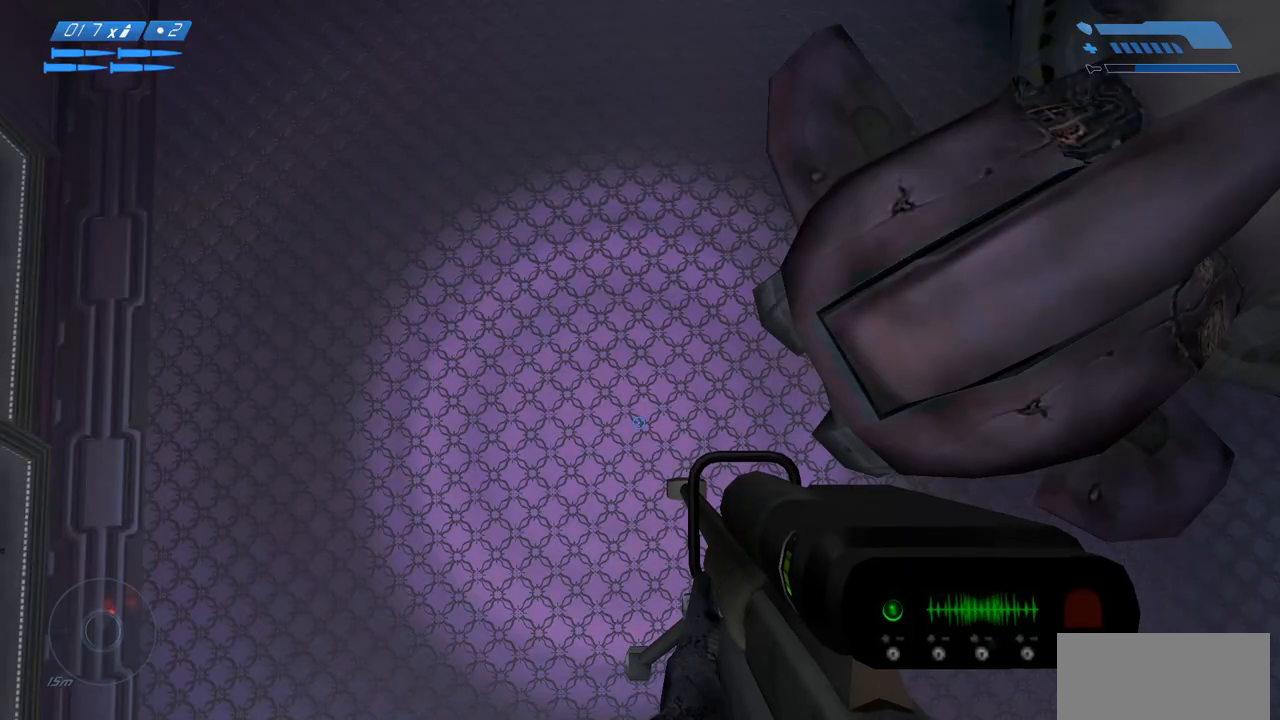
{"keys": [], "mouse": [], "events": []}
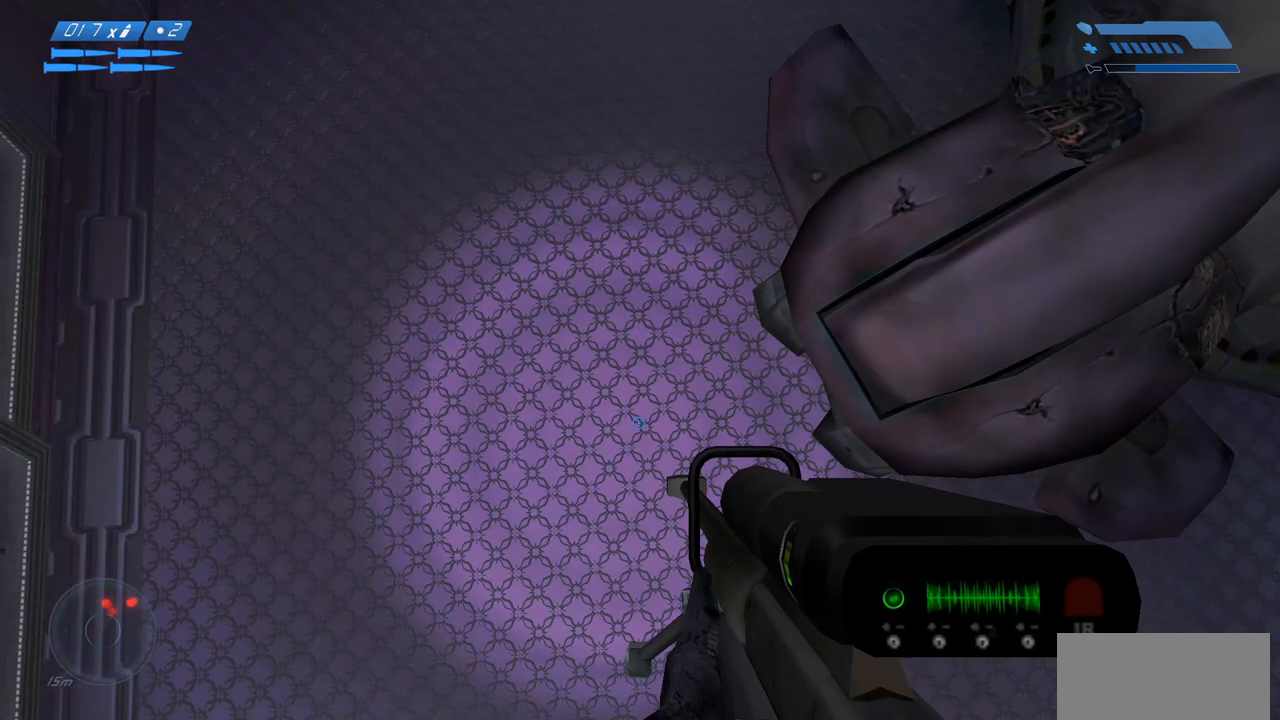
{"keys": [], "mouse": [], "events": []}
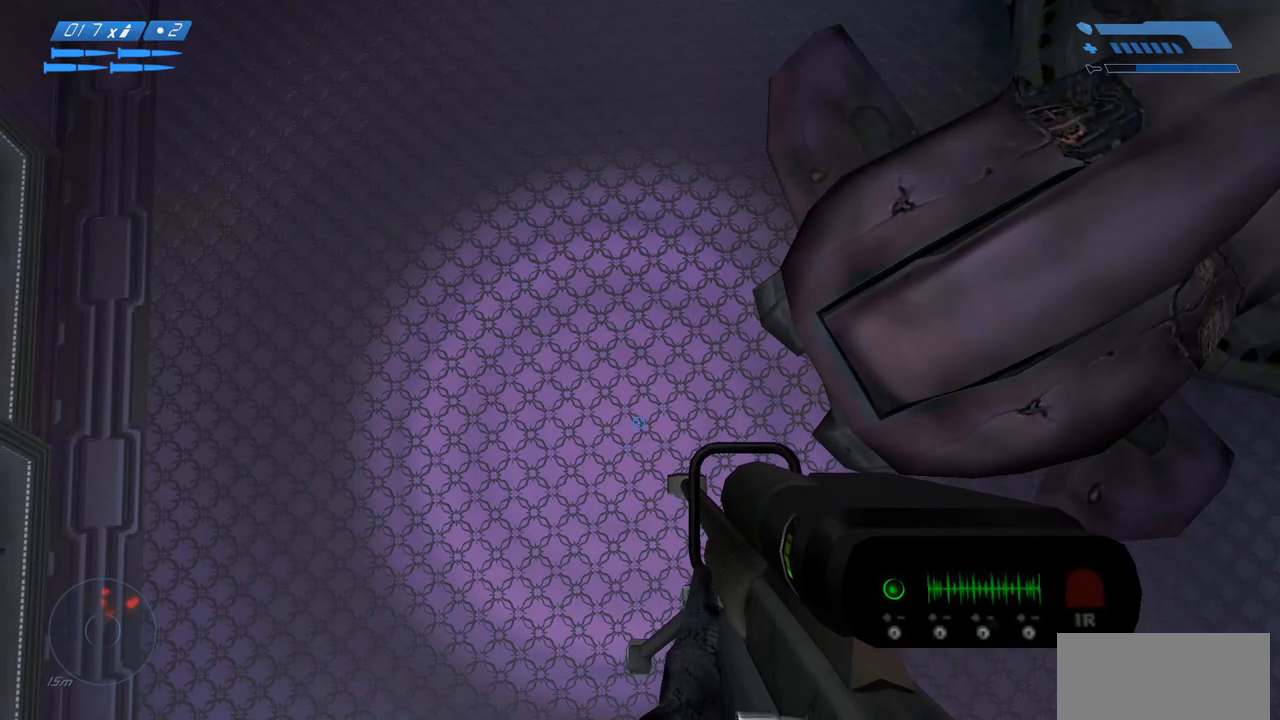
{"keys": [], "mouse": [], "events": []}
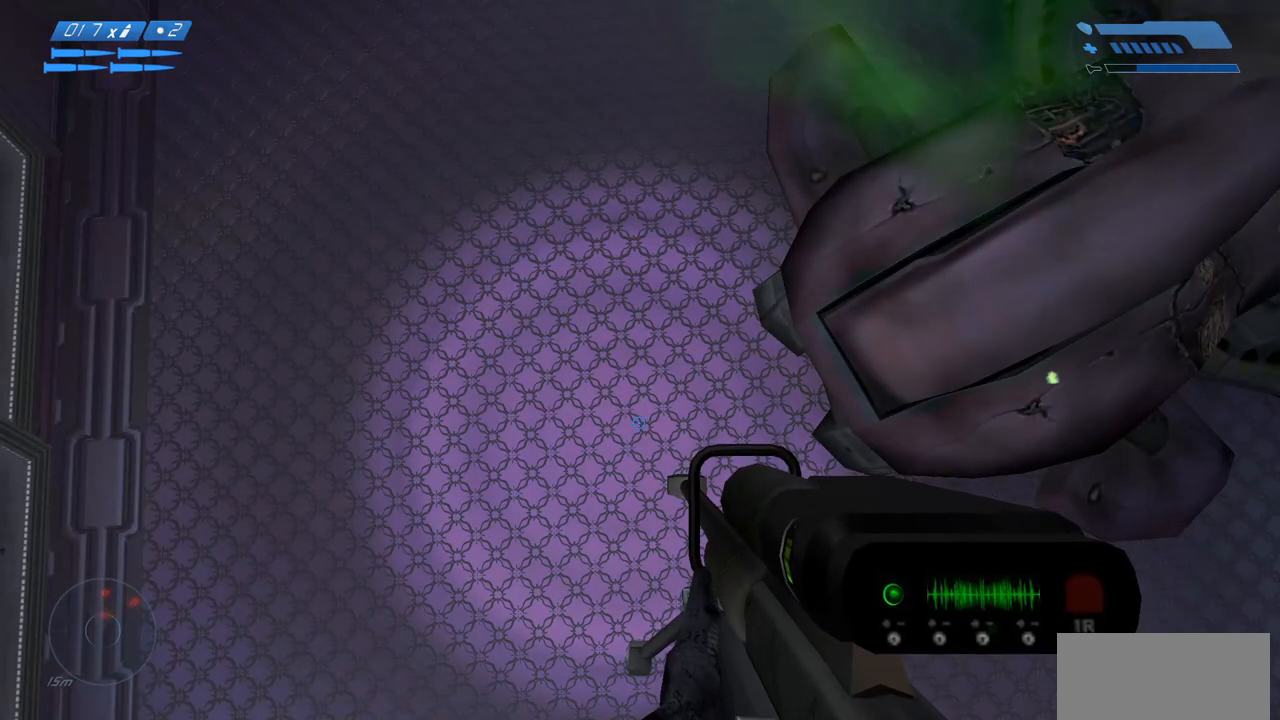
{"keys": [], "mouse": [], "events": []}
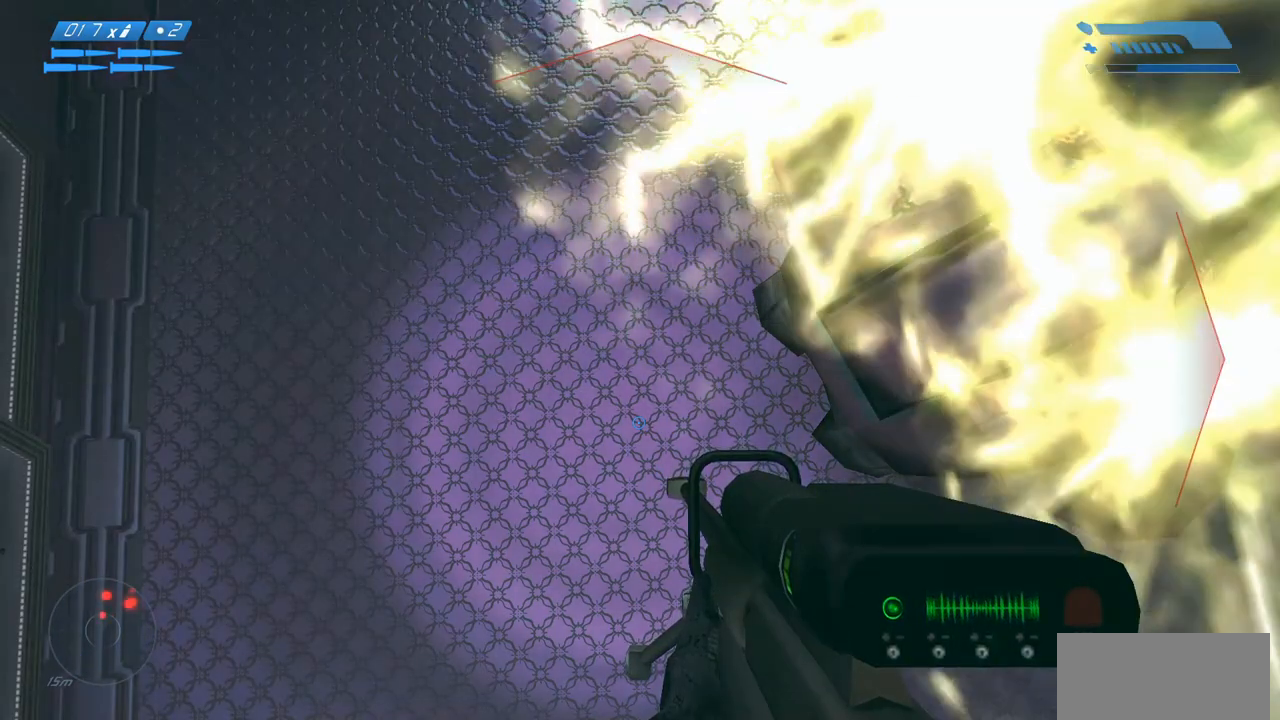
{"keys": [], "mouse": [], "events": []}
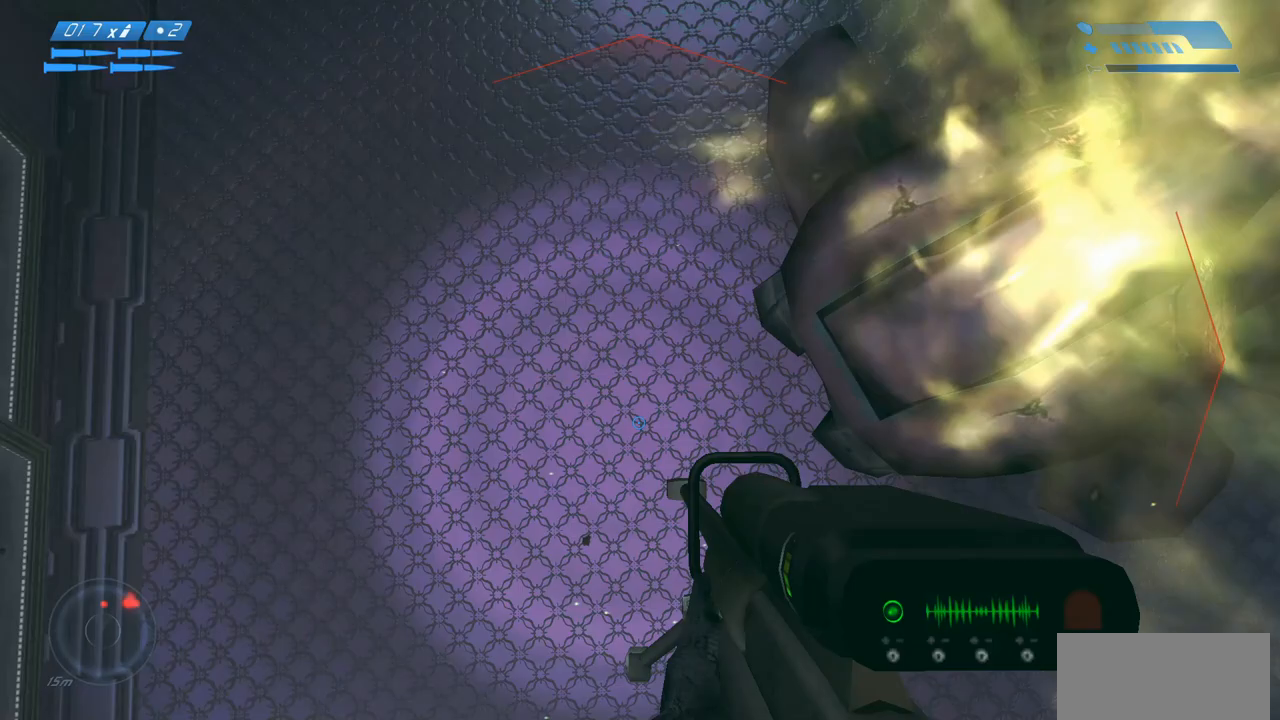
{"keys": [], "mouse": []}
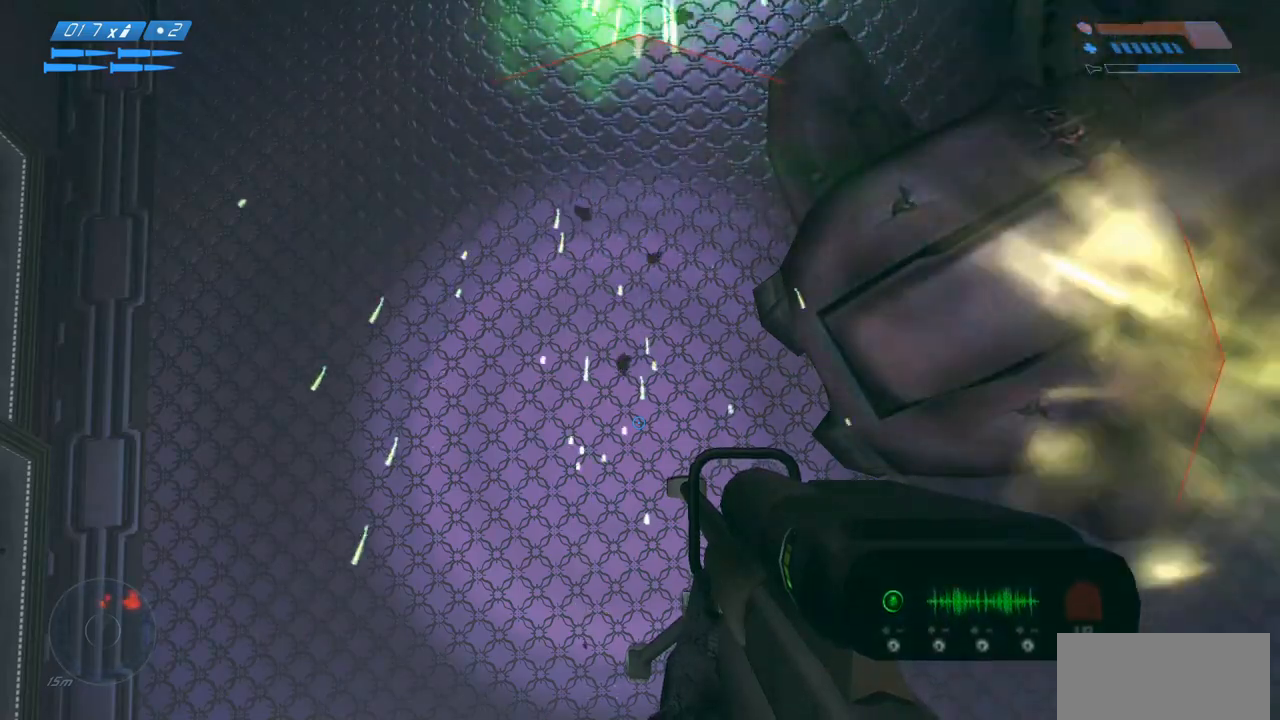
{"keys": [], "mouse": [], "events": []}